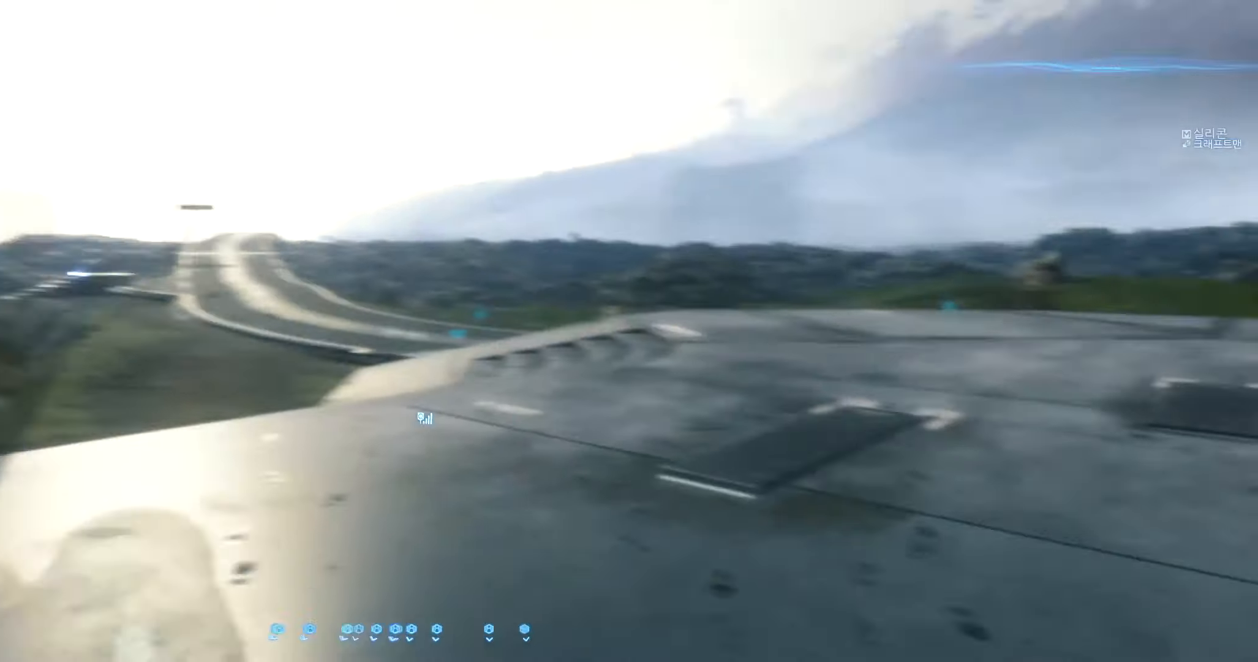
Gameplay with a controller (Xbox layout); each line is a JSON object with the inputs held at the frame after it (dt_ms = milliseconds from this image to that frame). "events" lists button and stick changes between this image and that frame as [ms after this image, input, new state], when the widget could be followed in between. Not read: L3 R3 TOUCHPAD other_buttons right_stick.
{"dt_ms": 500, "buttons": [], "left_stick": "up", "events": [[83, "left_stick", "up"]]}
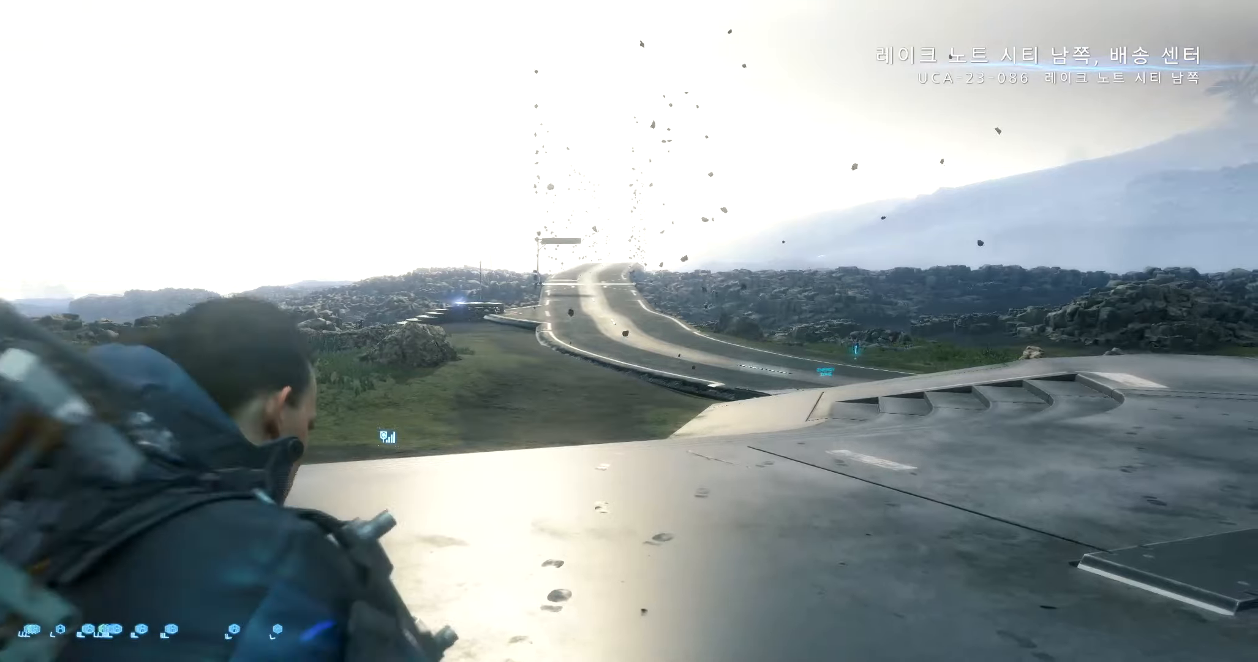
{"dt_ms": 500, "buttons": [], "left_stick": "center", "events": [[484, "left_stick", "center"]]}
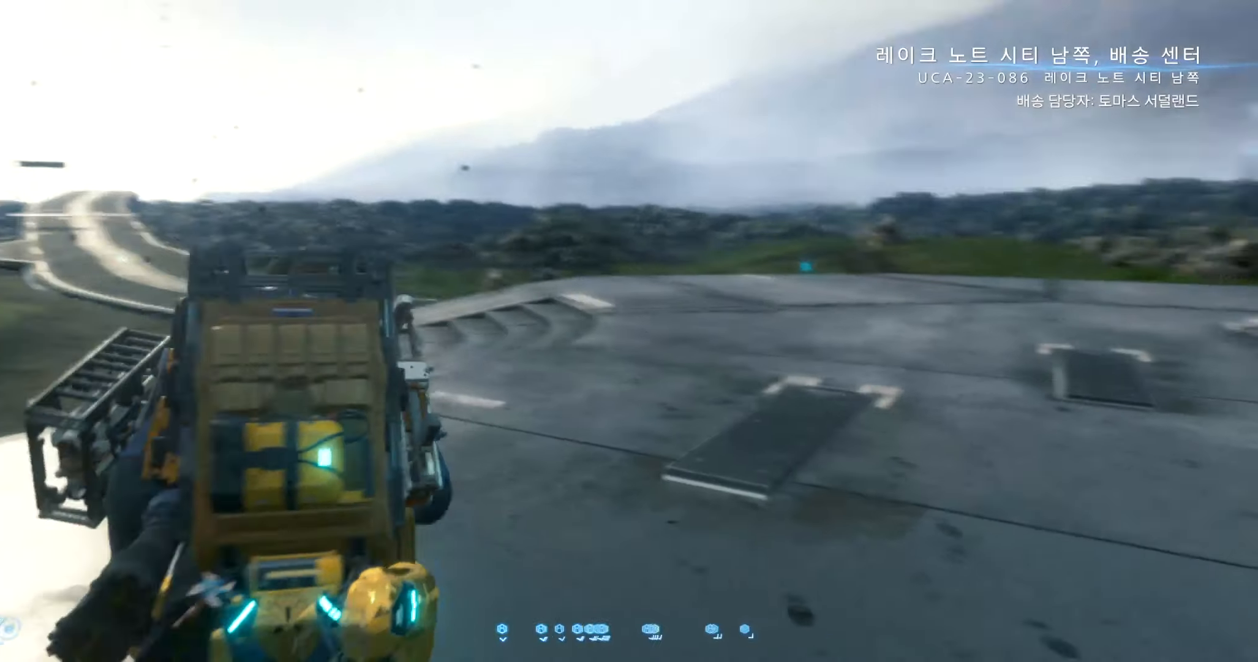
{"dt_ms": 500, "buttons": ["L1"], "left_stick": "center", "events": [[434, "L1", "down"]]}
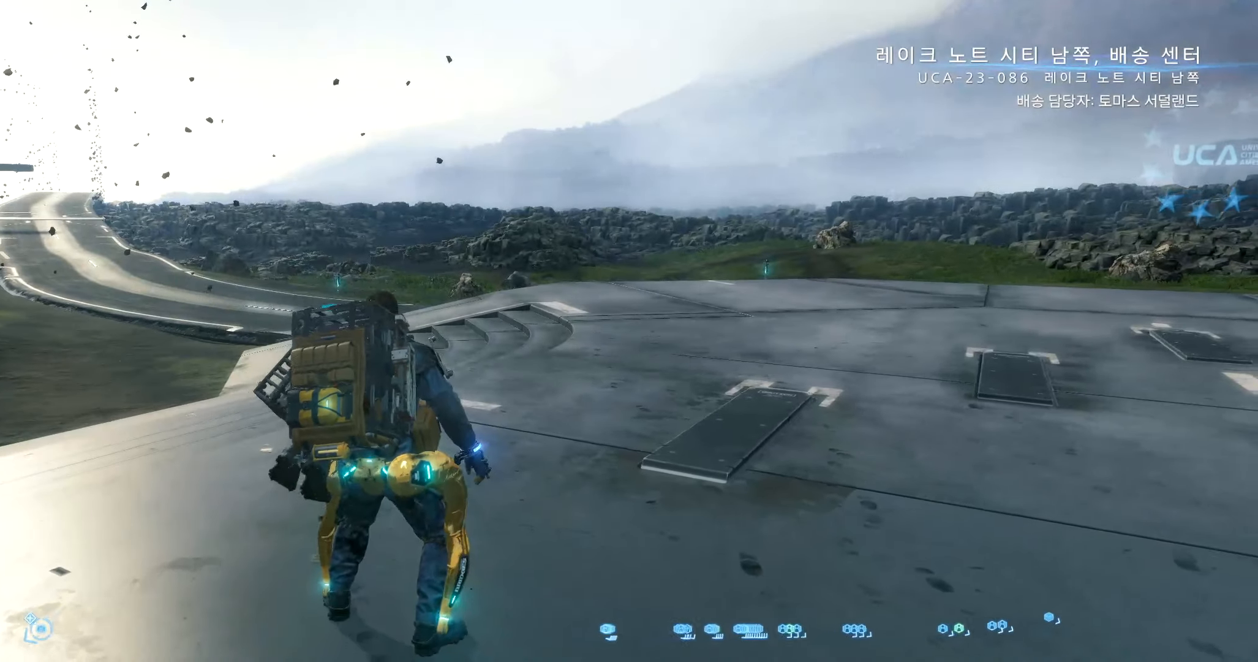
{"dt_ms": 500, "buttons": [], "left_stick": "center", "events": [[34, "L1", "up"]]}
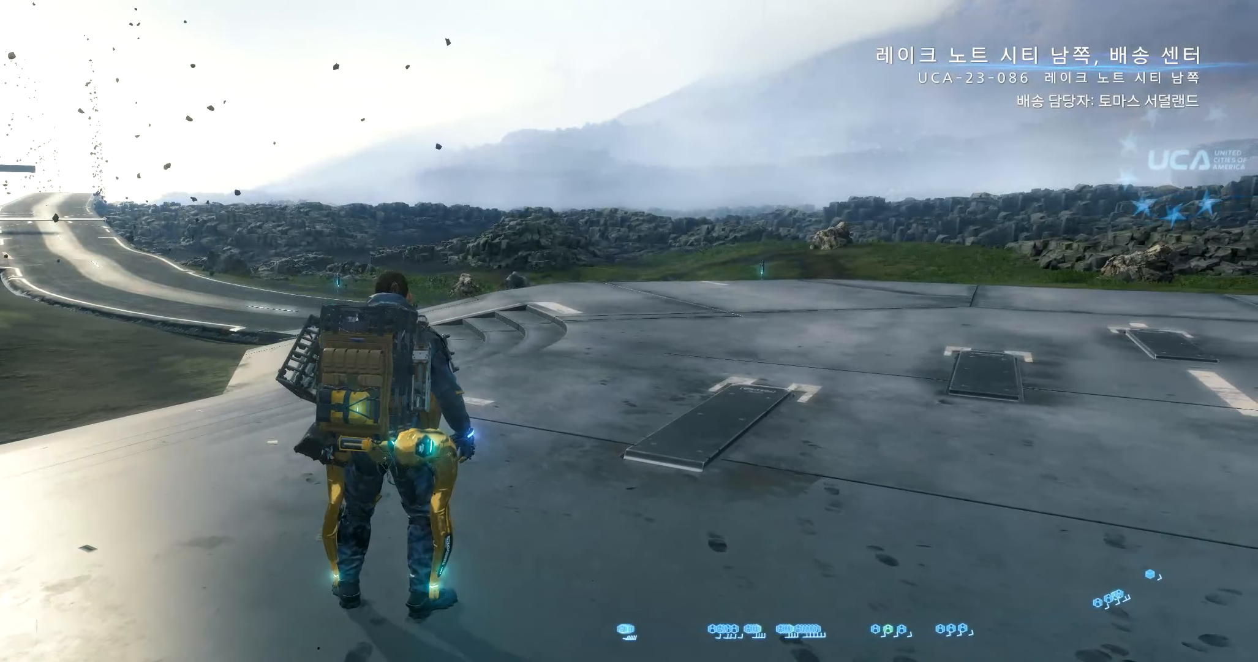
{"dt_ms": 500, "buttons": ["L1"], "left_stick": "center", "events": [[134, "L1", "down"]]}
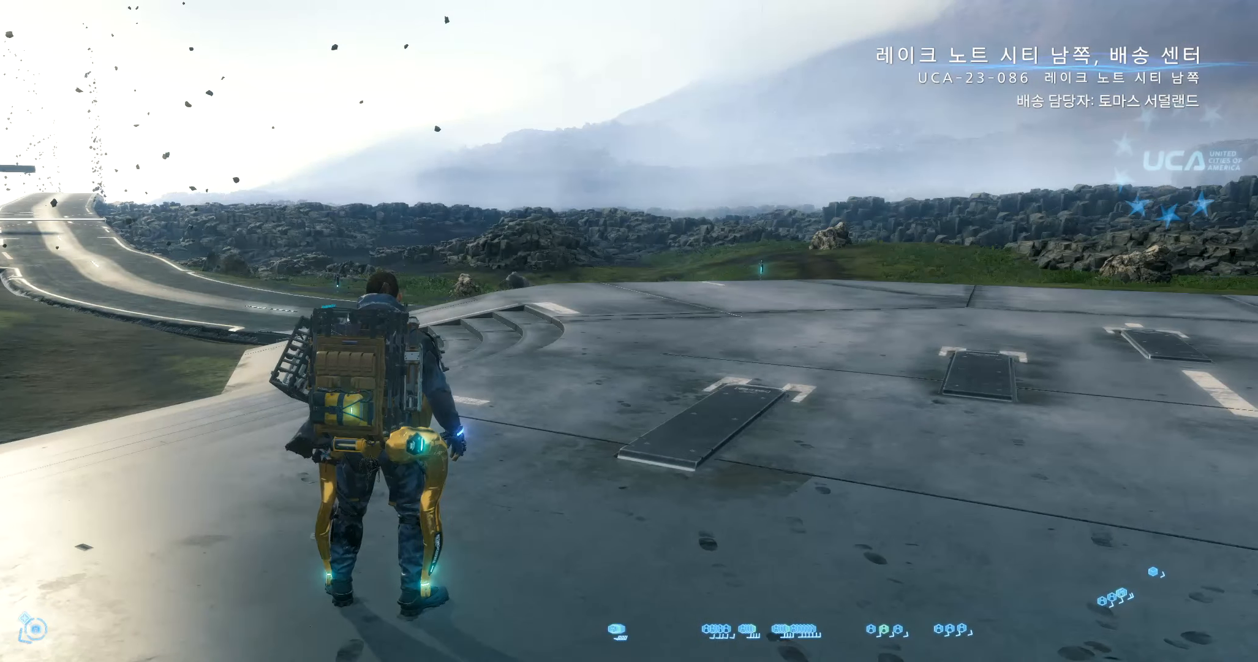
{"dt_ms": 500, "buttons": [], "left_stick": "center", "events": [[217, "L1", "up"]]}
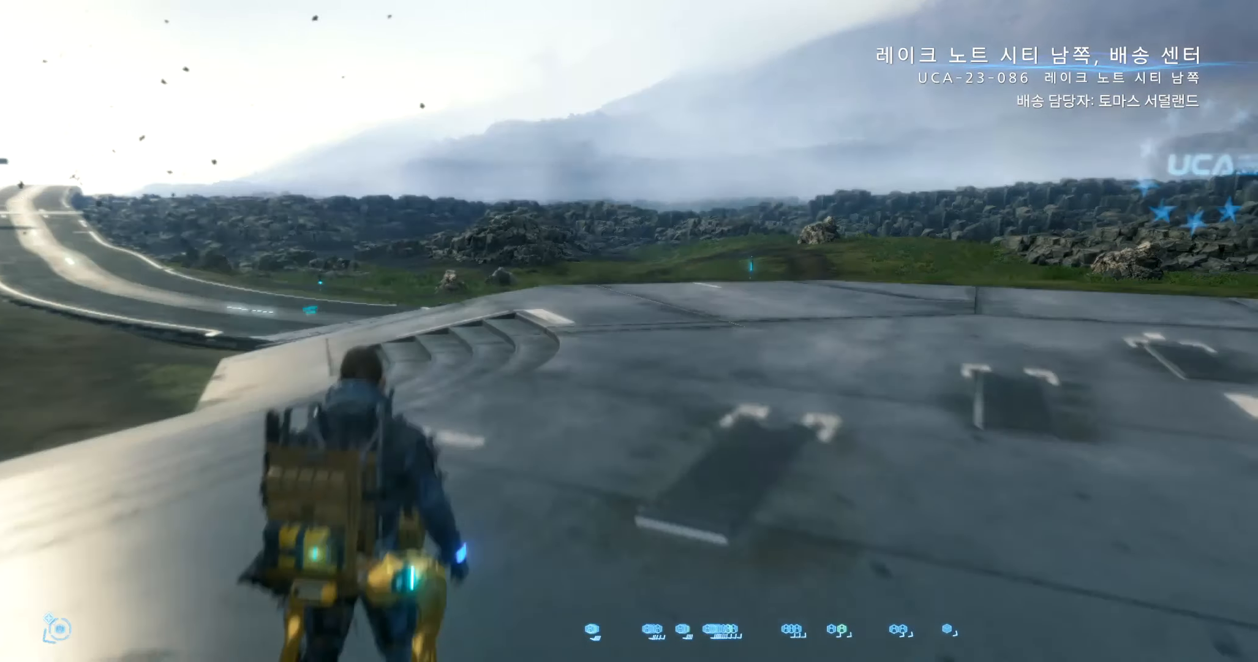
{"dt_ms": 500, "buttons": [], "left_stick": "center"}
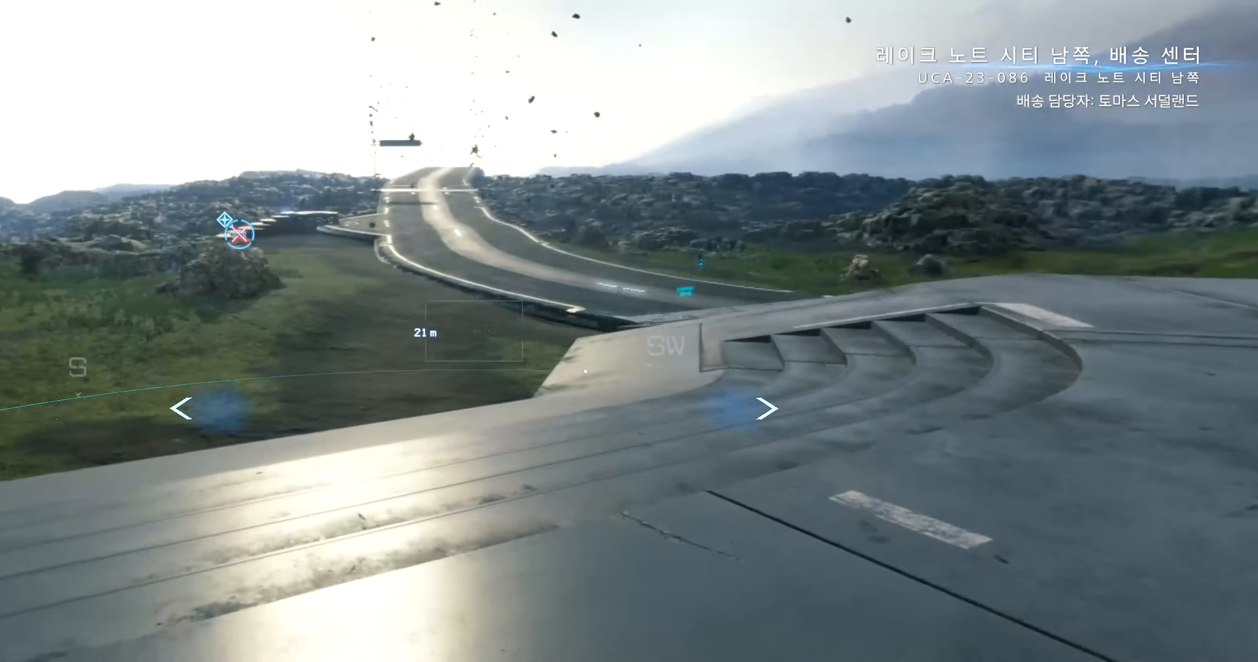
{"dt_ms": 500, "buttons": [], "left_stick": "up-right"}
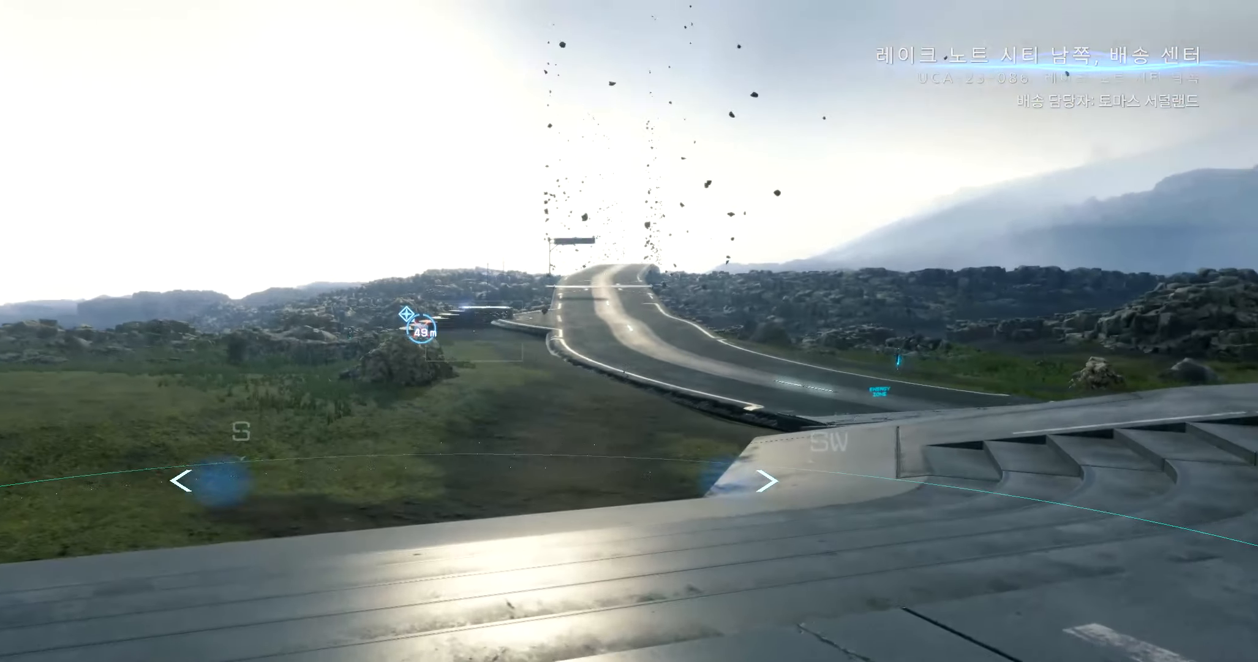
{"dt_ms": 500, "buttons": [], "left_stick": "right", "events": [[334, "left_stick", "right"]]}
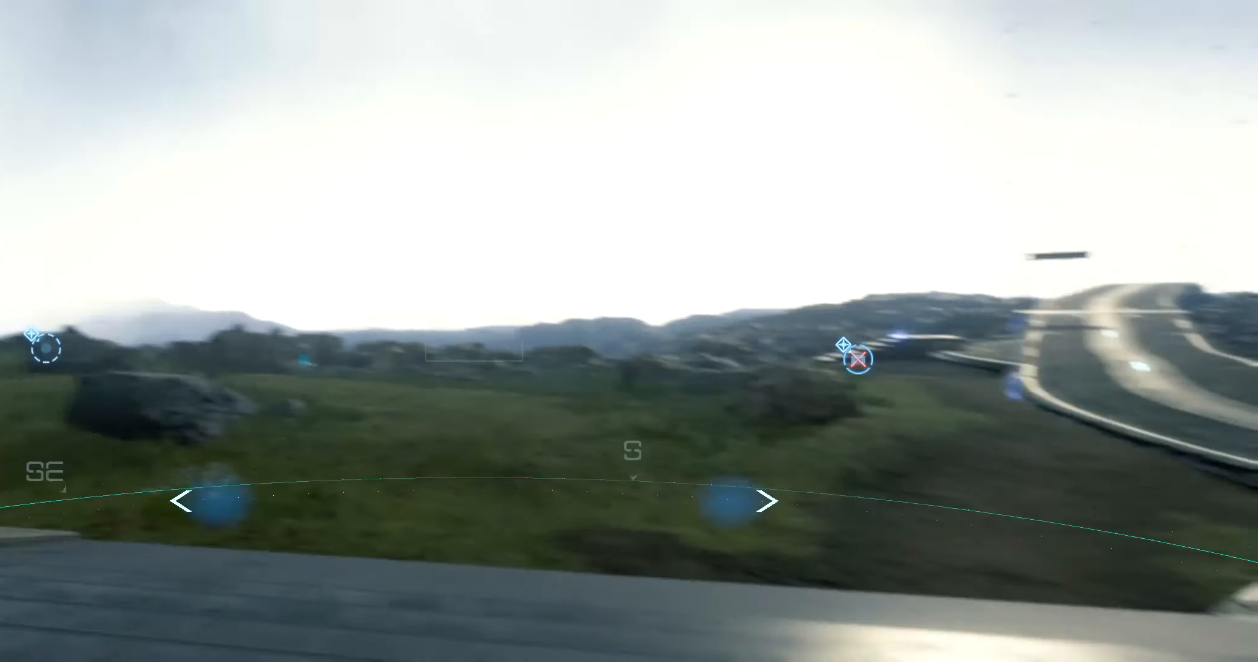
{"dt_ms": 500, "buttons": [], "left_stick": "center"}
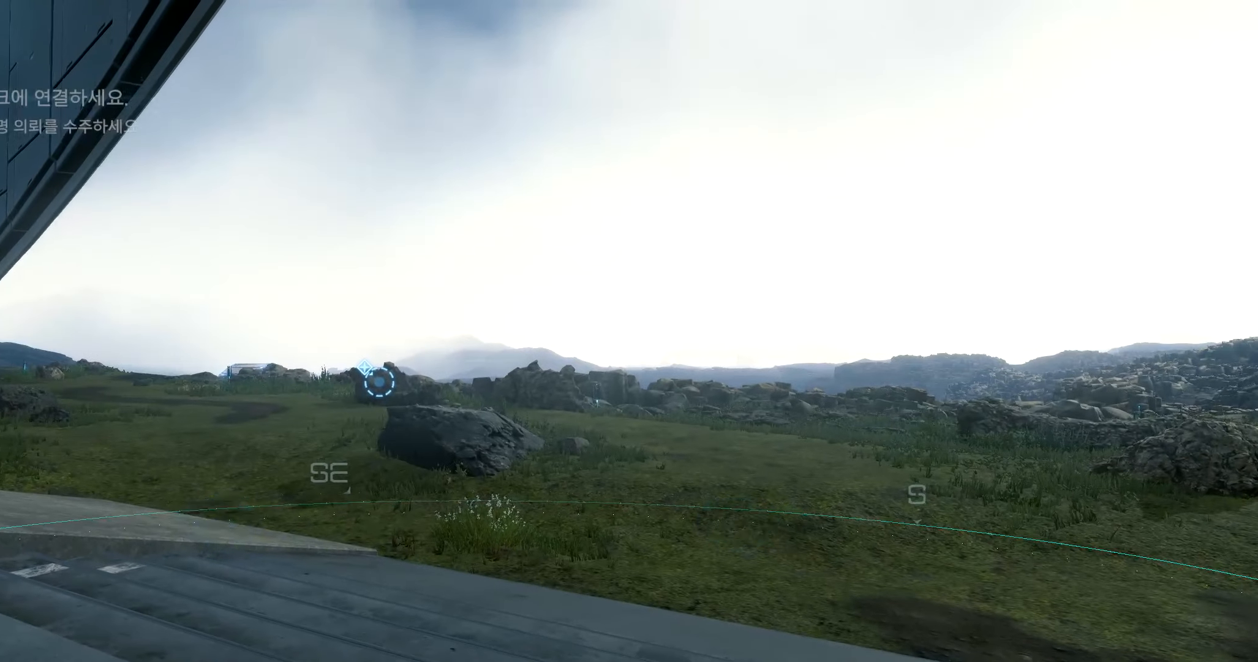
{"dt_ms": 500, "buttons": ["L1"], "left_stick": "center", "events": [[284, "L1", "down"]]}
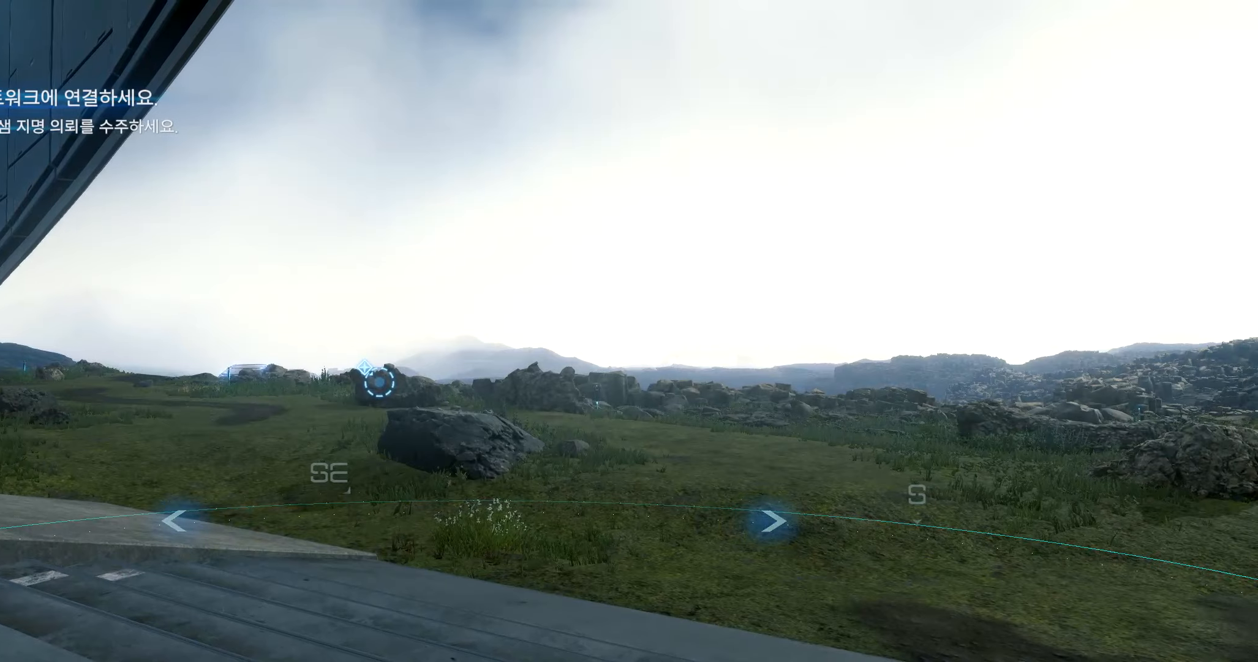
{"dt_ms": 500, "buttons": ["L1"], "left_stick": "center", "events": []}
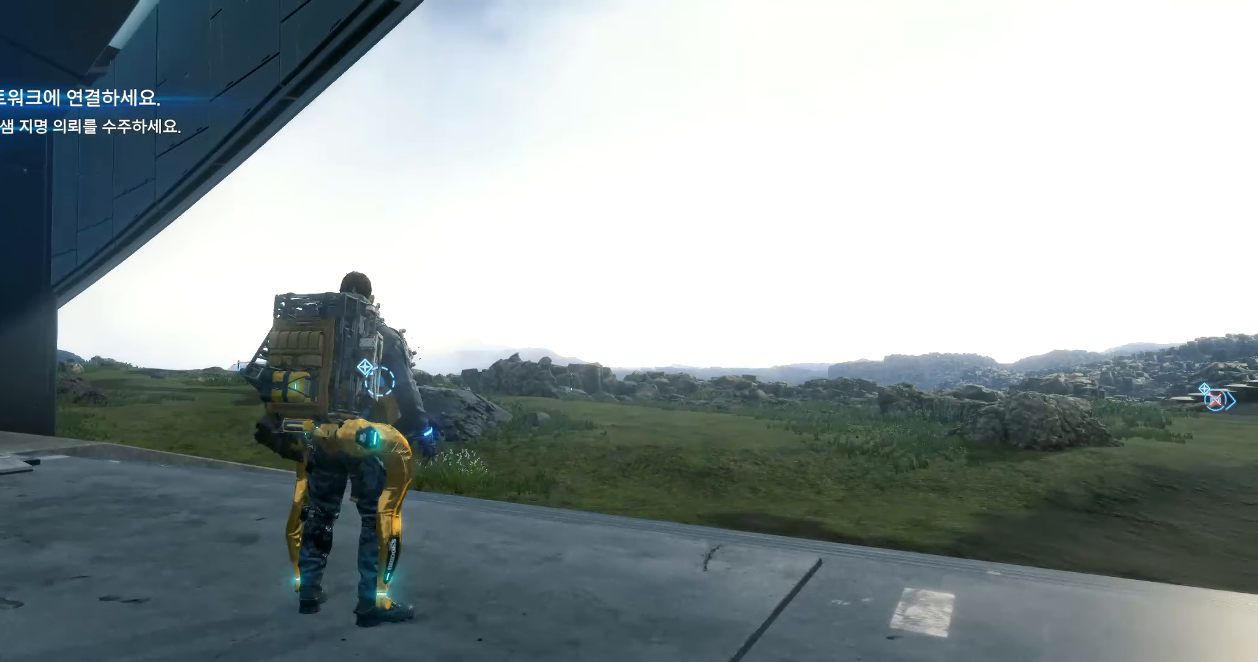
{"dt_ms": 500, "buttons": [], "left_stick": "center", "events": [[33, "L1", "up"]]}
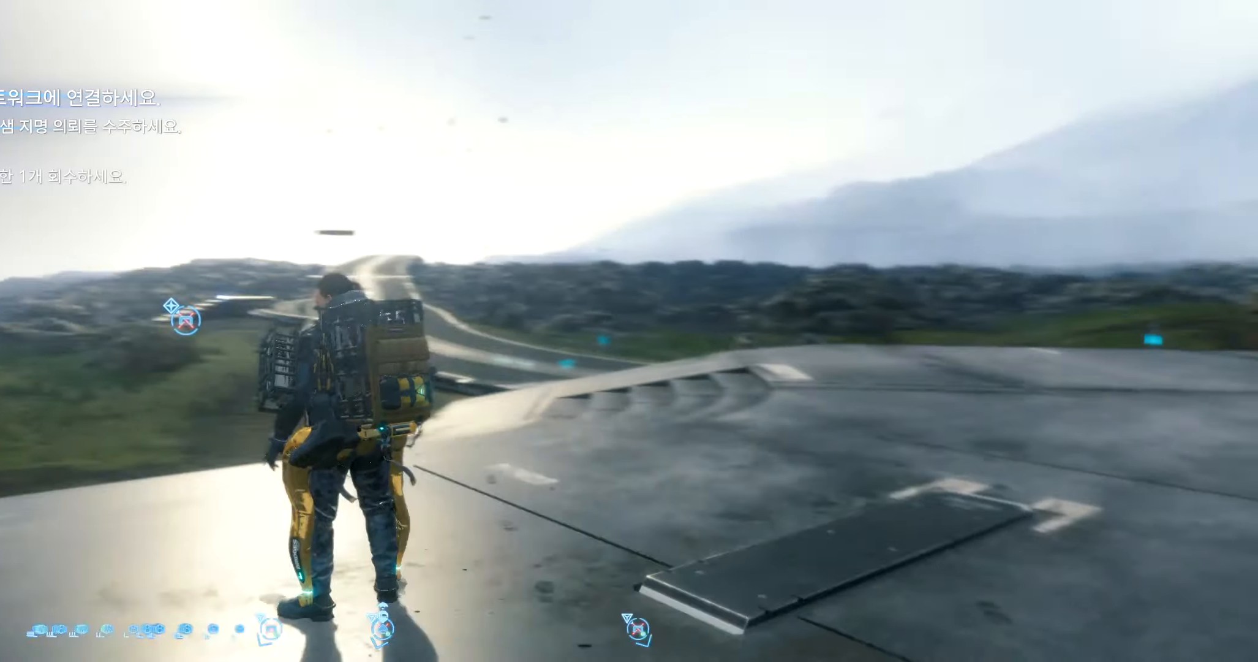
{"dt_ms": 500, "buttons": [], "left_stick": "up-left", "events": [[283, "left_stick", "up-left"]]}
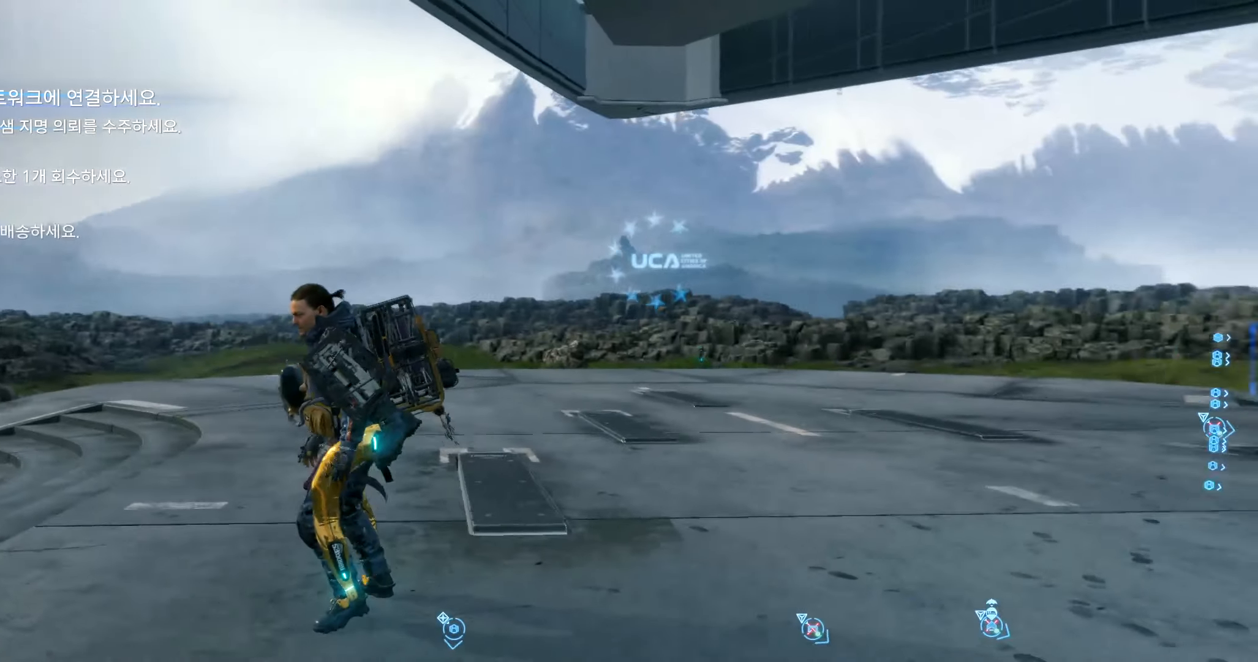
{"dt_ms": 500, "buttons": [], "left_stick": "up-right", "events": [[300, "left_stick", "up"], [500, "left_stick", "up-right"]]}
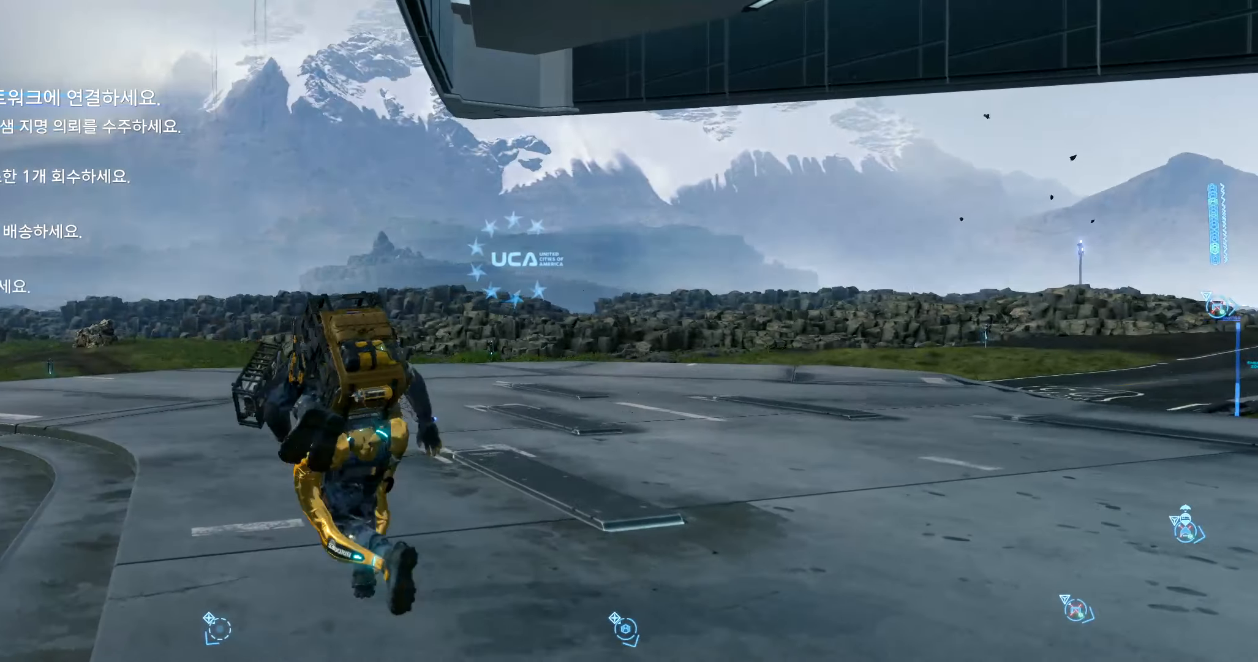
{"dt_ms": 500, "buttons": [], "left_stick": "center", "events": [[216, "left_stick", "center"]]}
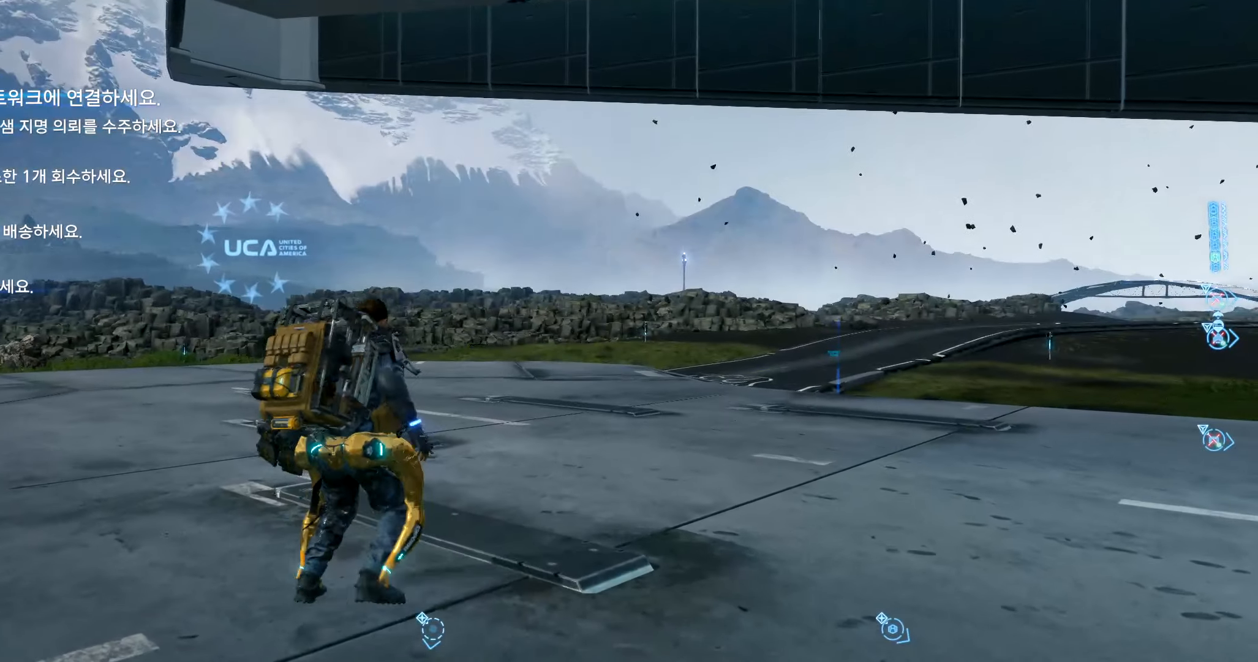
{"dt_ms": 500, "buttons": ["L1"], "left_stick": "center", "events": [[50, "L1", "down"]]}
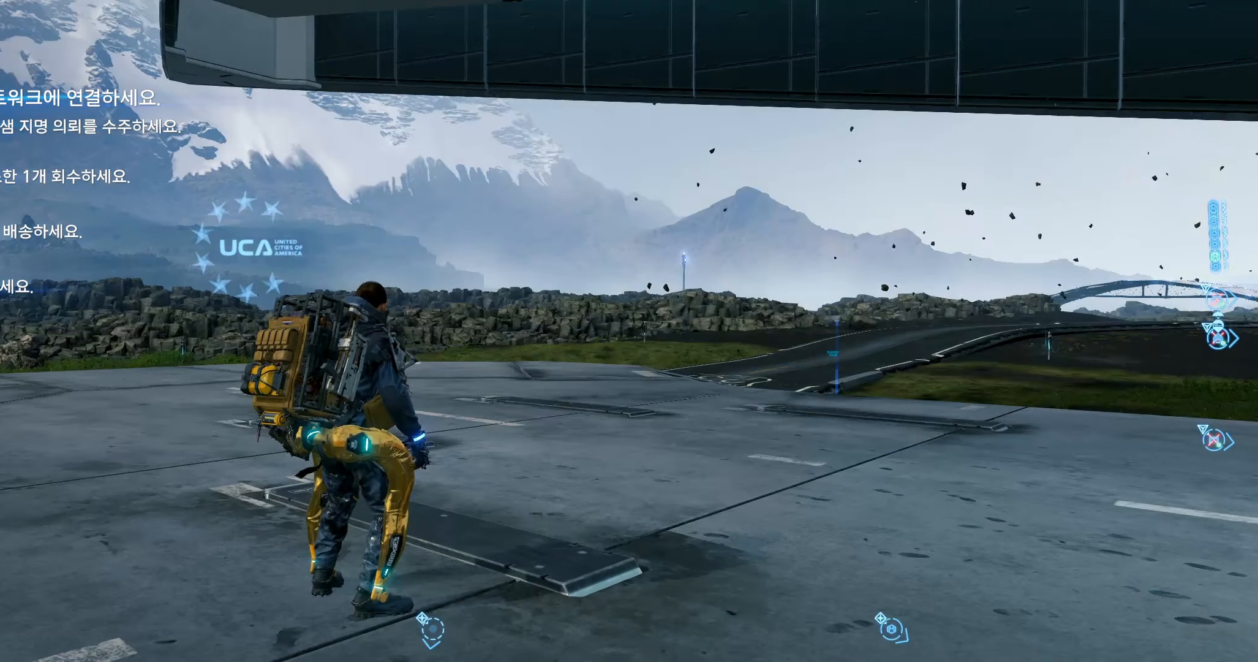
{"dt_ms": 500, "buttons": ["L1"], "left_stick": "center", "events": []}
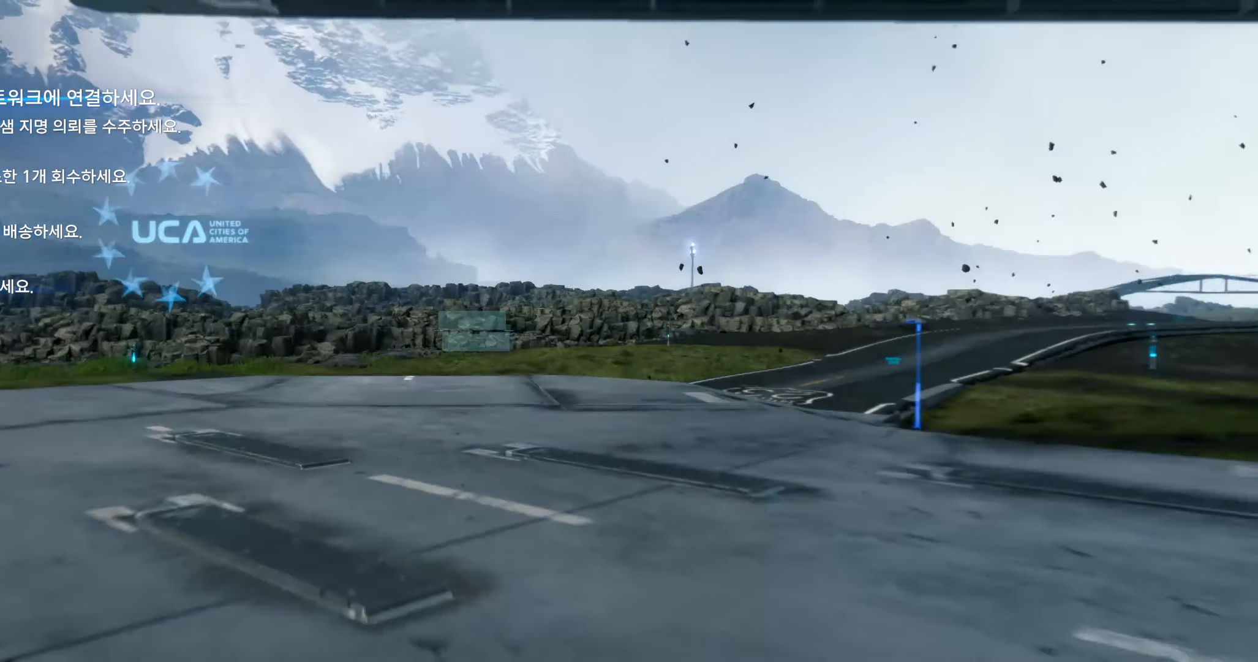
{"dt_ms": 500, "buttons": [], "left_stick": "center", "events": [[166, "L1", "up"]]}
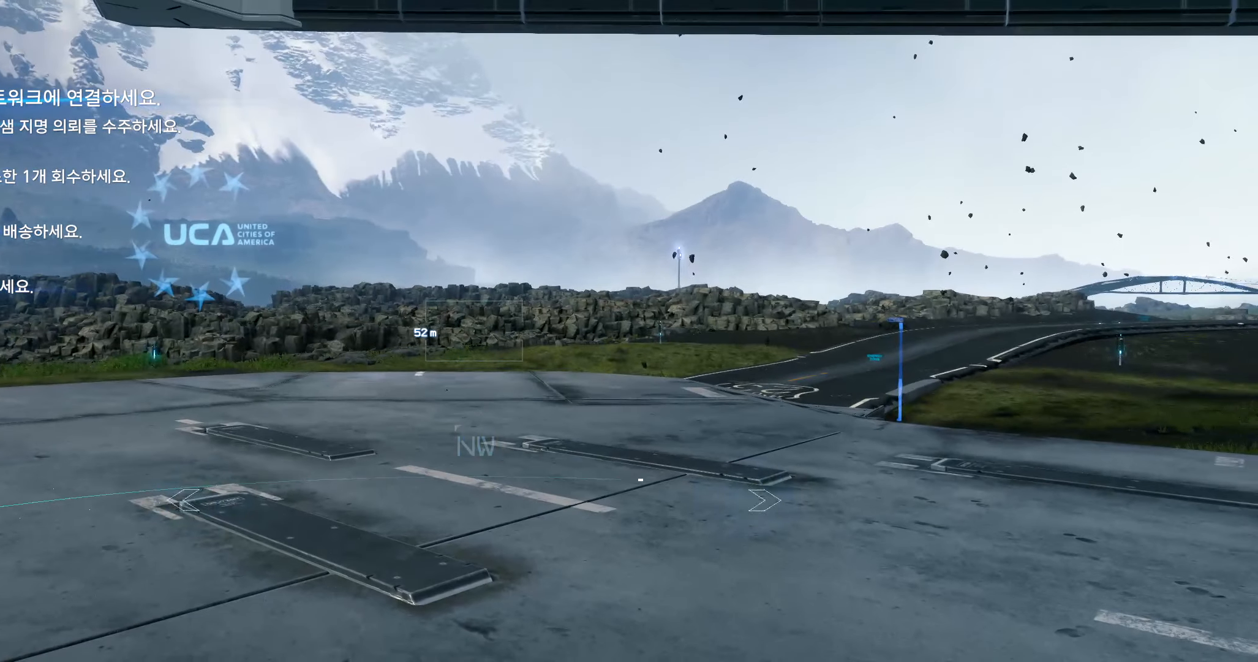
{"dt_ms": 500, "buttons": [], "left_stick": "center", "events": []}
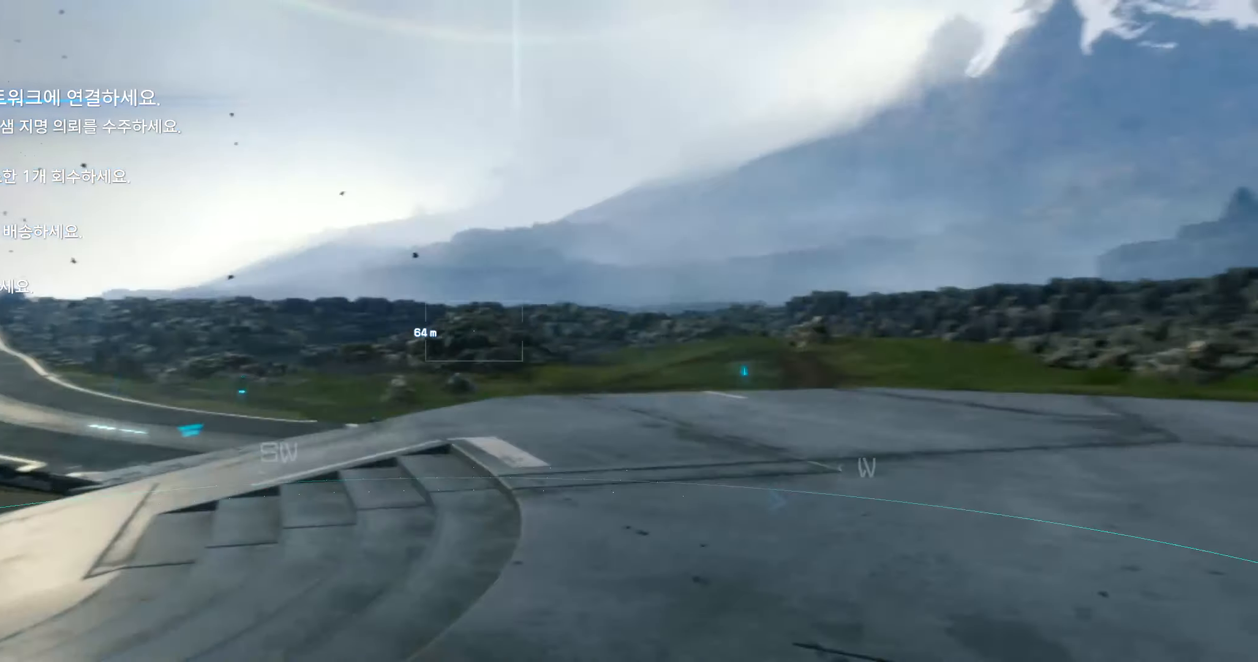
{"dt_ms": 1000, "buttons": ["L1"], "left_stick": "center"}
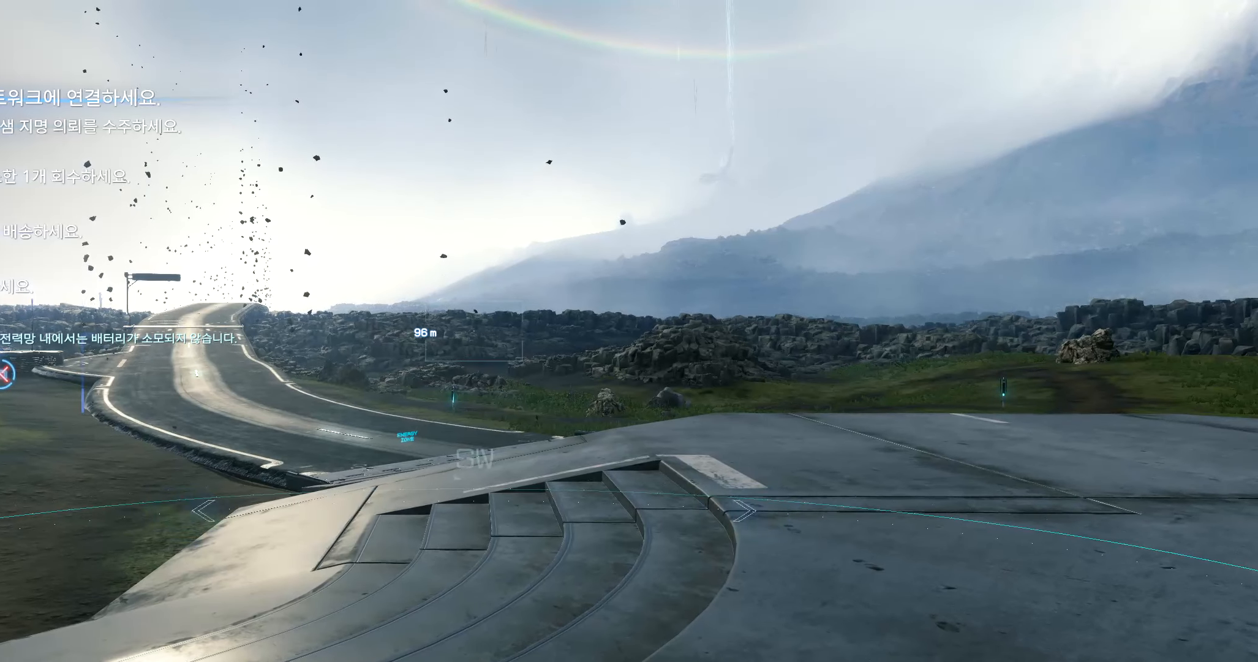
{"dt_ms": 500, "buttons": ["L1"], "left_stick": "center", "events": []}
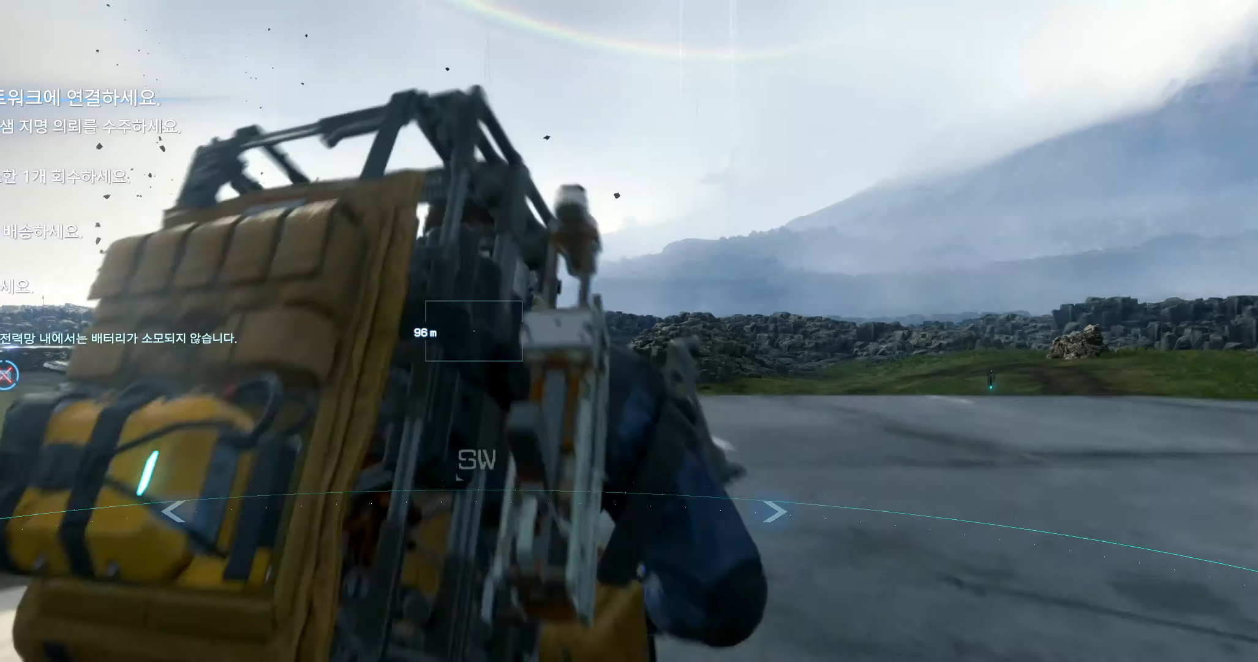
{"dt_ms": 500, "buttons": [], "left_stick": "center", "events": [[250, "L1", "up"]]}
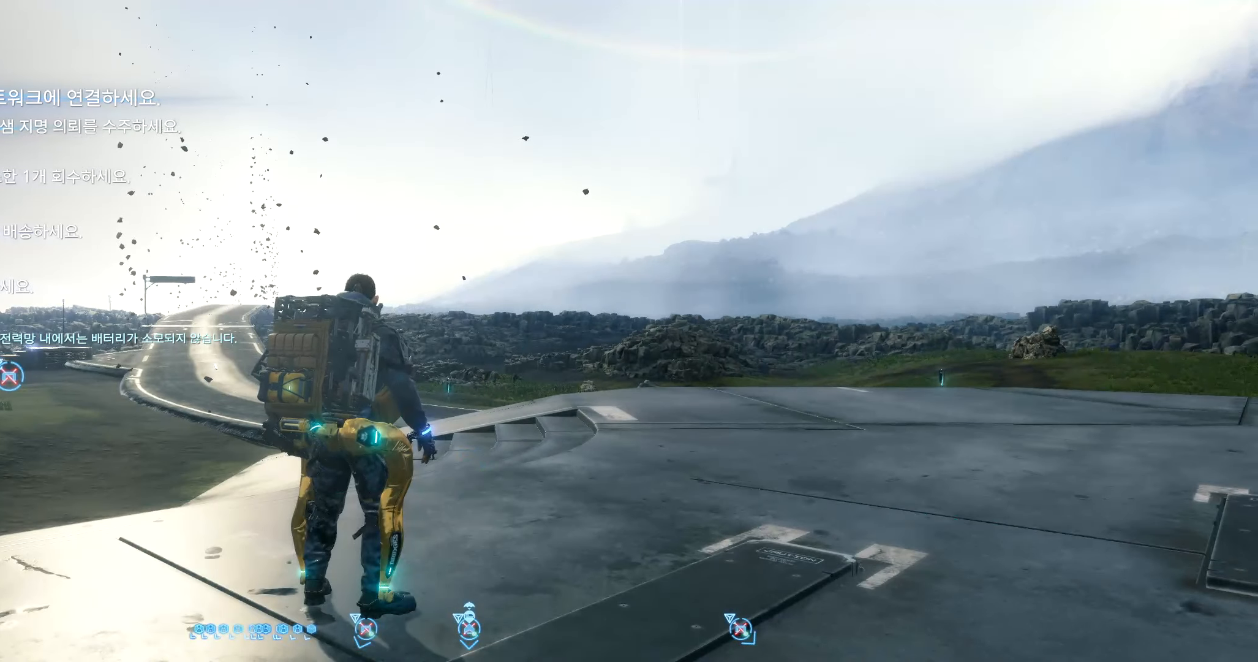
{"dt_ms": 500, "buttons": [], "left_stick": "up-left", "events": [[467, "left_stick", "up-left"]]}
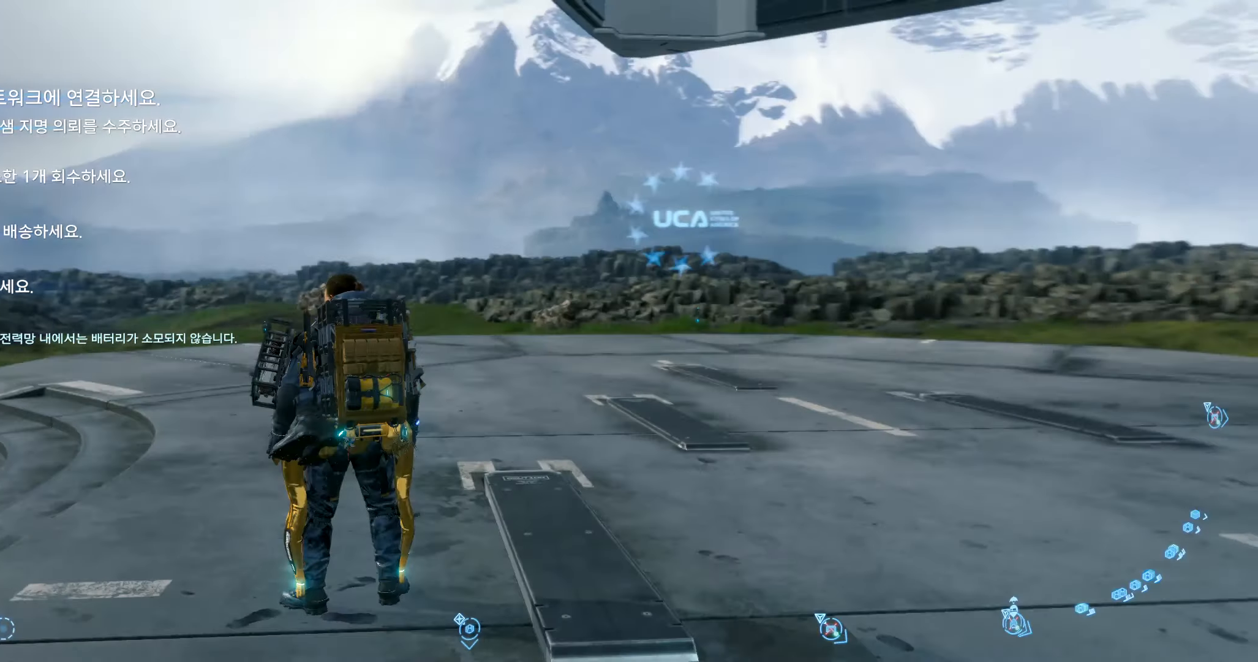
{"dt_ms": 500, "buttons": [], "left_stick": "center", "events": [[183, "left_stick", "center"]]}
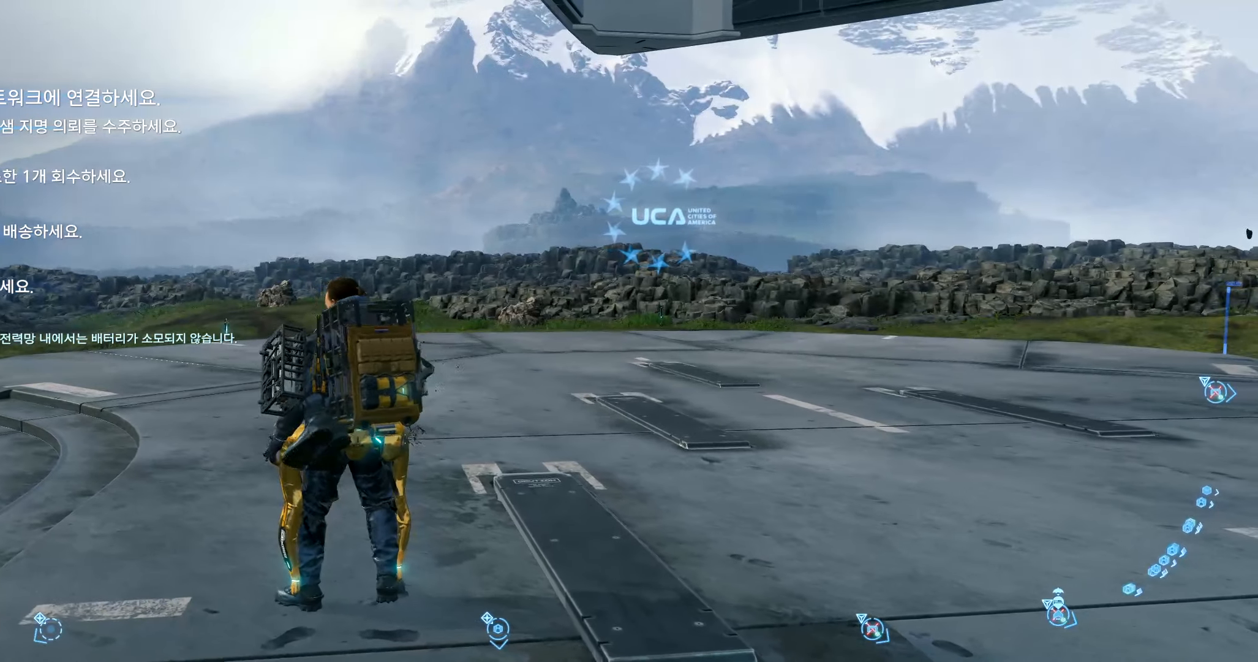
{"dt_ms": 500, "buttons": [], "left_stick": "center", "events": [[233, "START", "down"], [283, "START", "up"]]}
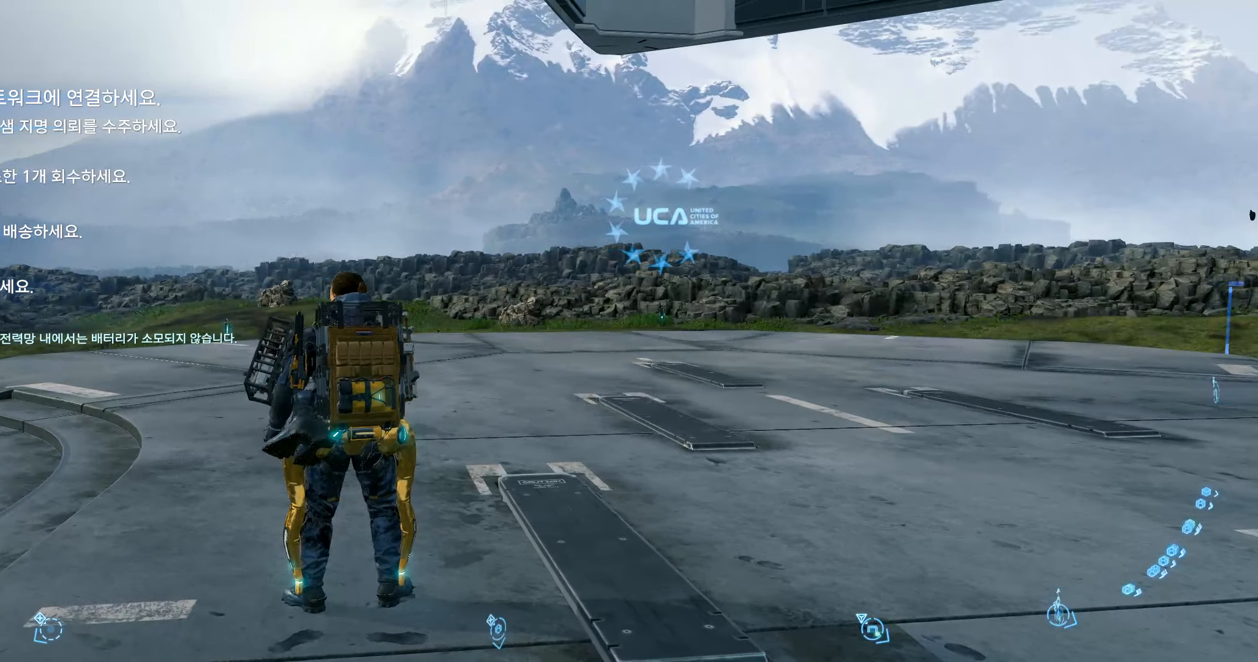
{"dt_ms": 500, "buttons": [], "left_stick": "center", "events": []}
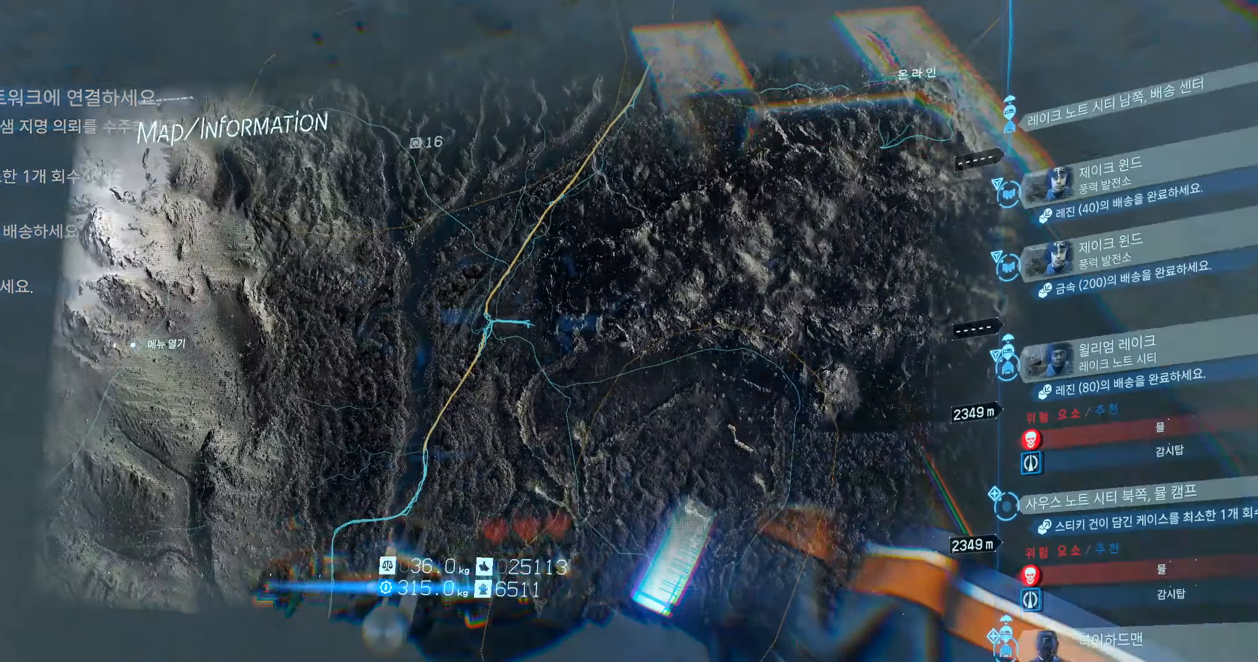
{"dt_ms": 500, "buttons": [], "left_stick": "center", "events": []}
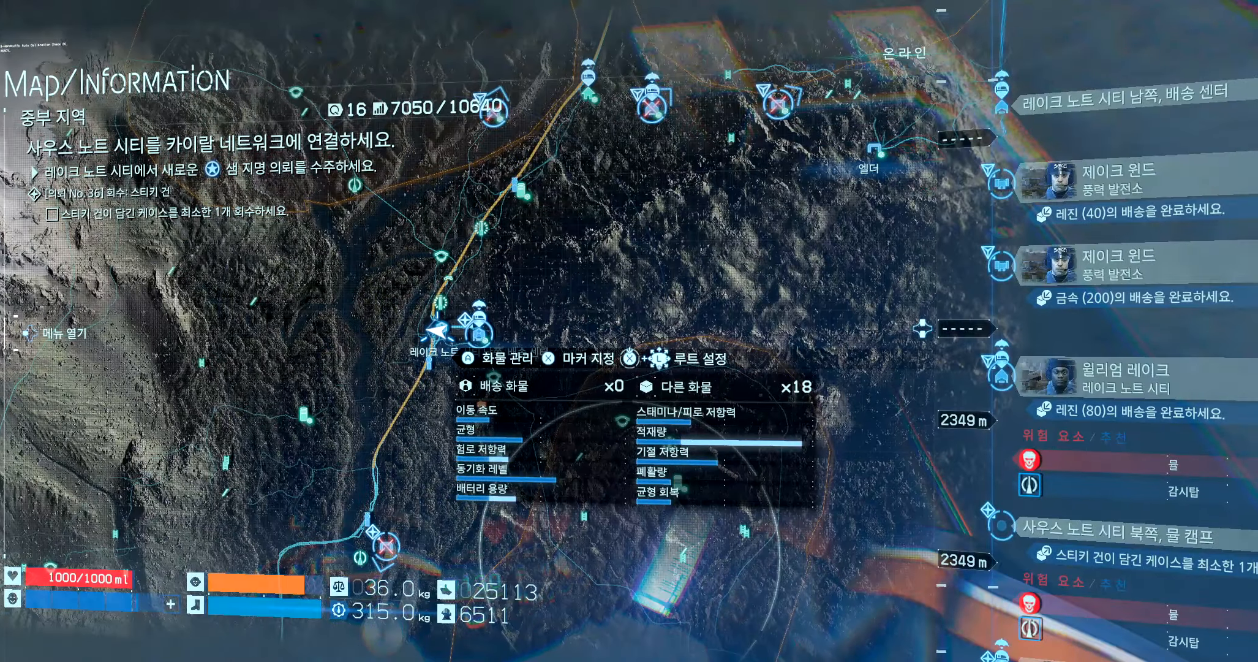
{"dt_ms": 500, "buttons": [], "left_stick": "center", "events": []}
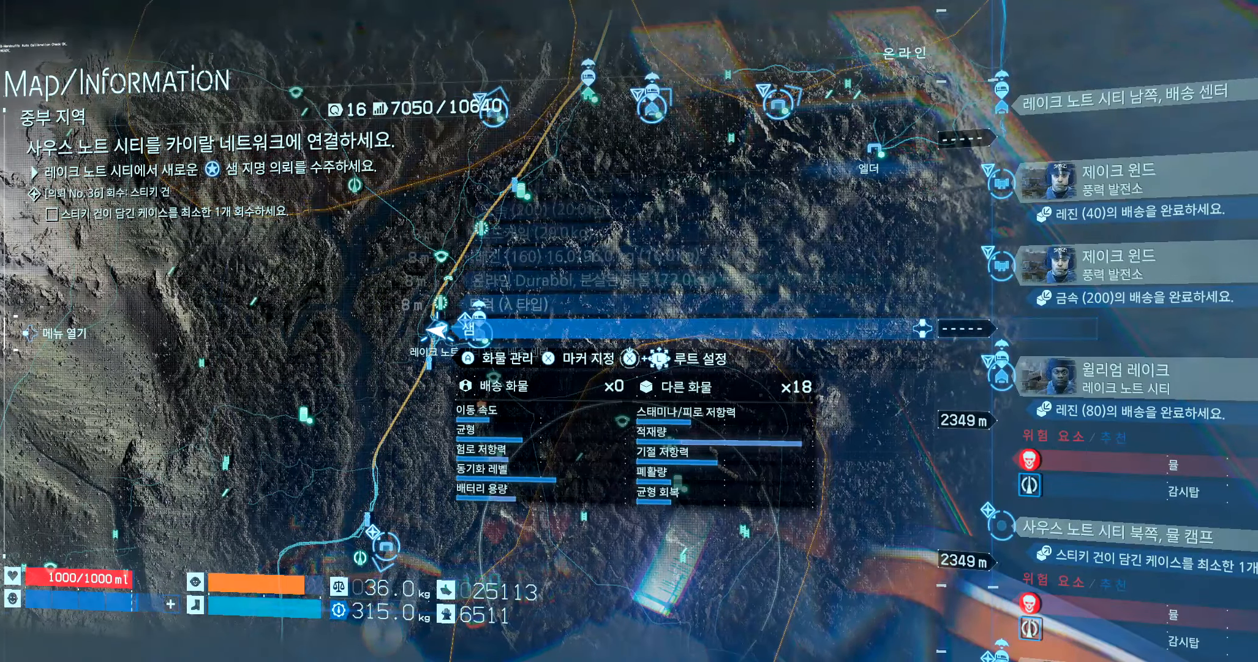
{"dt_ms": 500, "buttons": [], "left_stick": "center", "events": []}